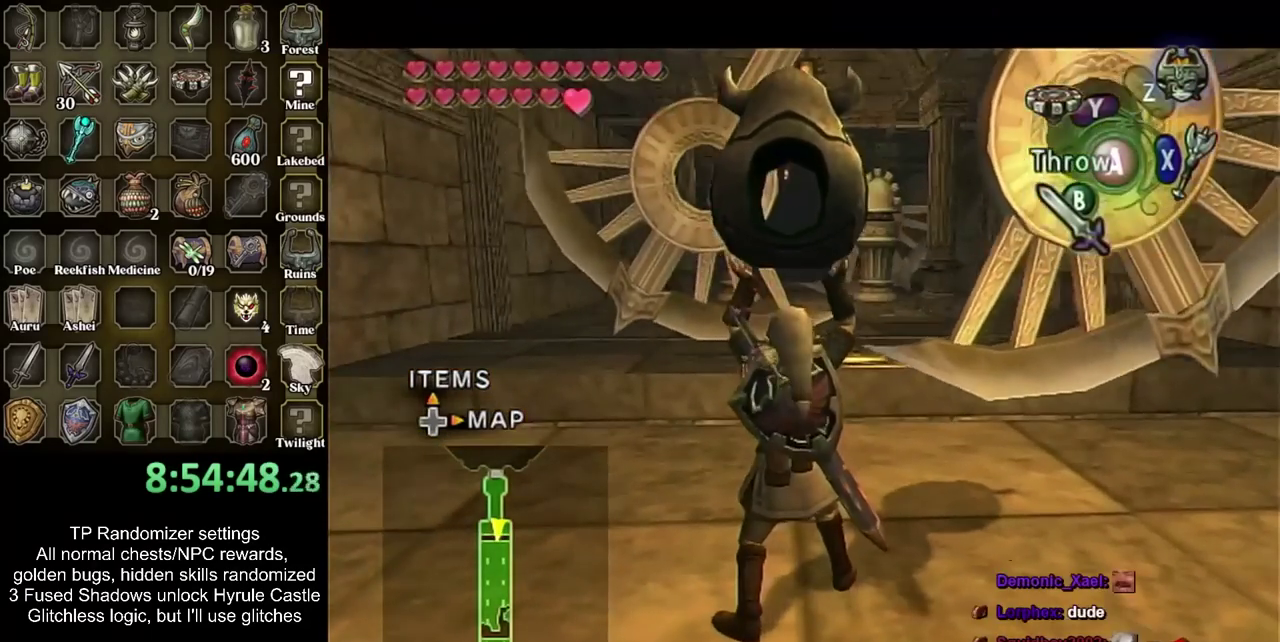
Gameplay with a controller; each line is a JSON object with the inputs held at the frame after it. "events" lists button and stick changes between this image and that frame as [ms after this image, input, new state], when the widget could be followed in between. Not read: L3 R3.
{"buttons": ["L1"], "left_stick": "up", "right_stick": "center", "events": [[67, "left_stick", "right"], [233, "left_stick", "center"], [483, "left_stick", "up"]]}
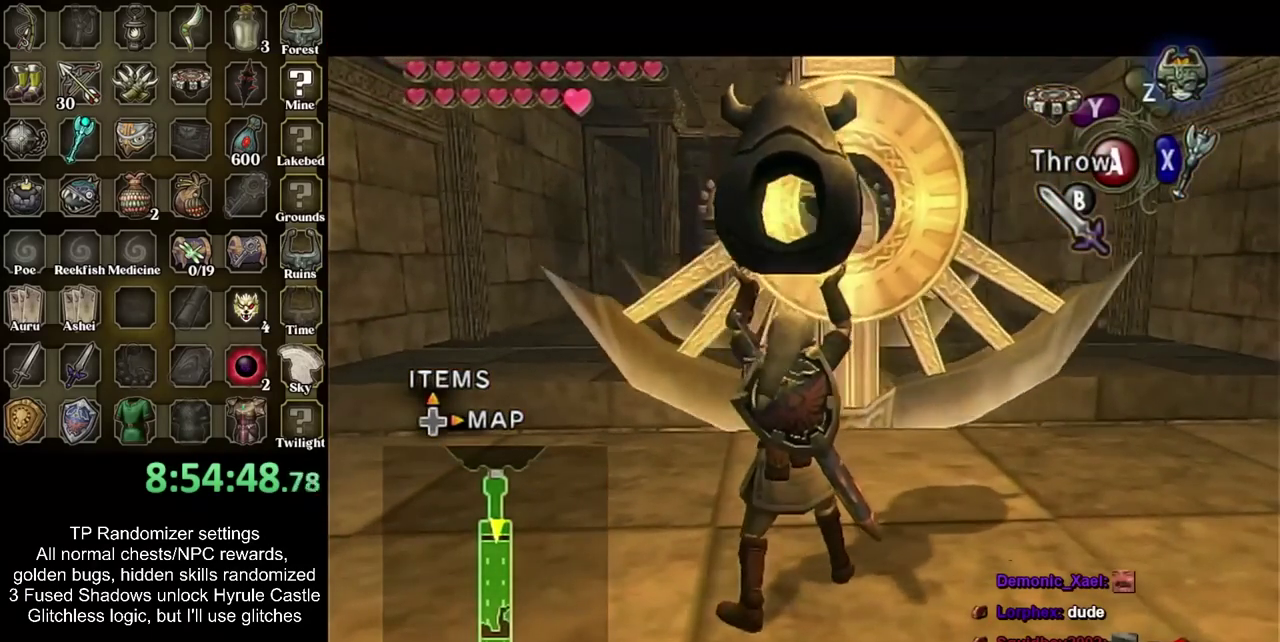
{"buttons": ["L1"], "left_stick": "center", "right_stick": "center", "events": [[133, "CIRCLE", "down"], [300, "CIRCLE", "up"], [333, "left_stick", "center"]]}
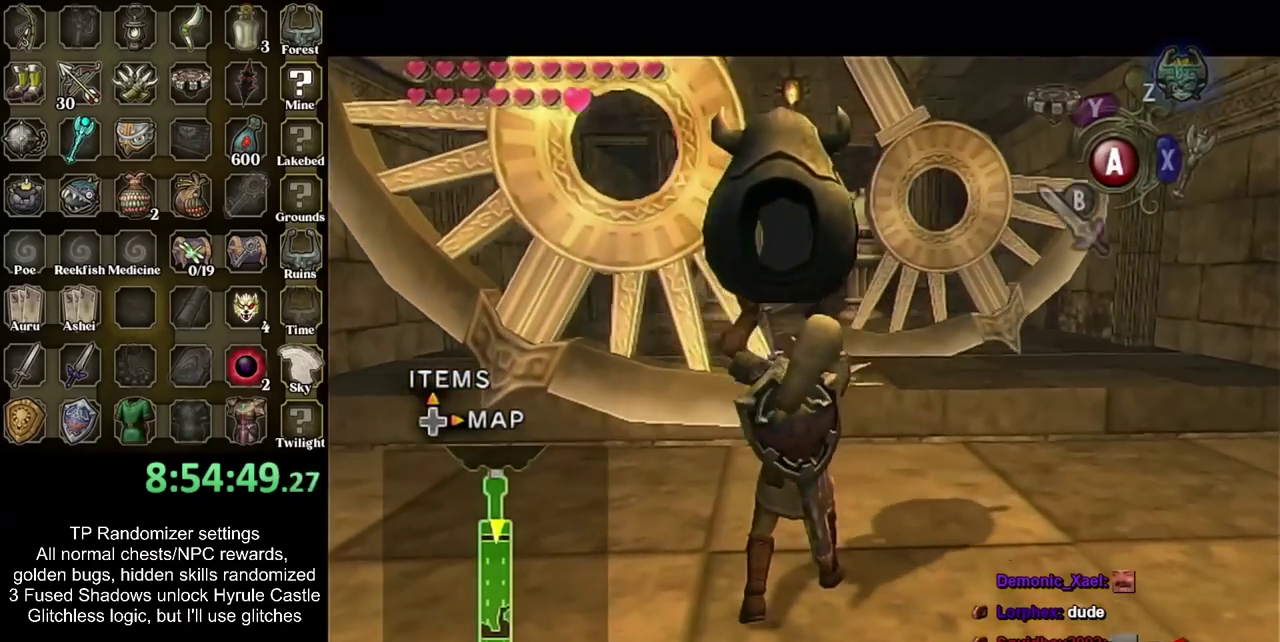
{"buttons": [], "left_stick": "center", "right_stick": "center", "events": [[183, "L1", "up"]]}
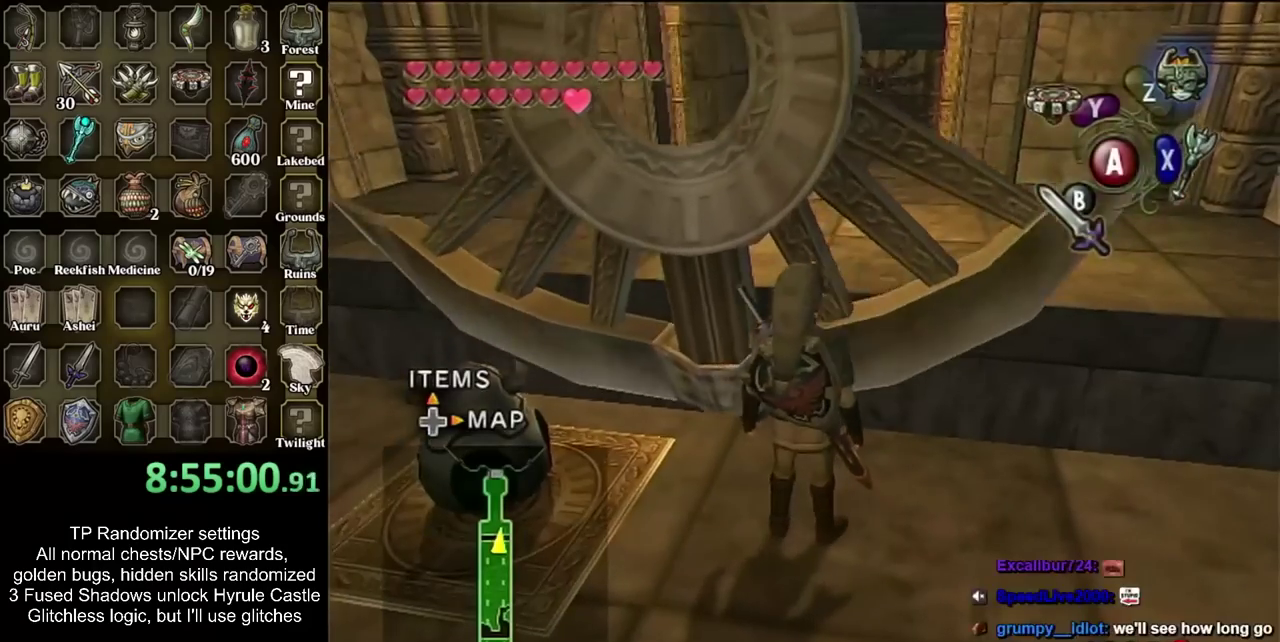
{"buttons": ["CIRCLE"], "left_stick": "up", "right_stick": "center", "events": [[17, "left_stick", "up"], [267, "CIRCLE", "down"], [367, "CIRCLE", "up"], [467, "CIRCLE", "down"]]}
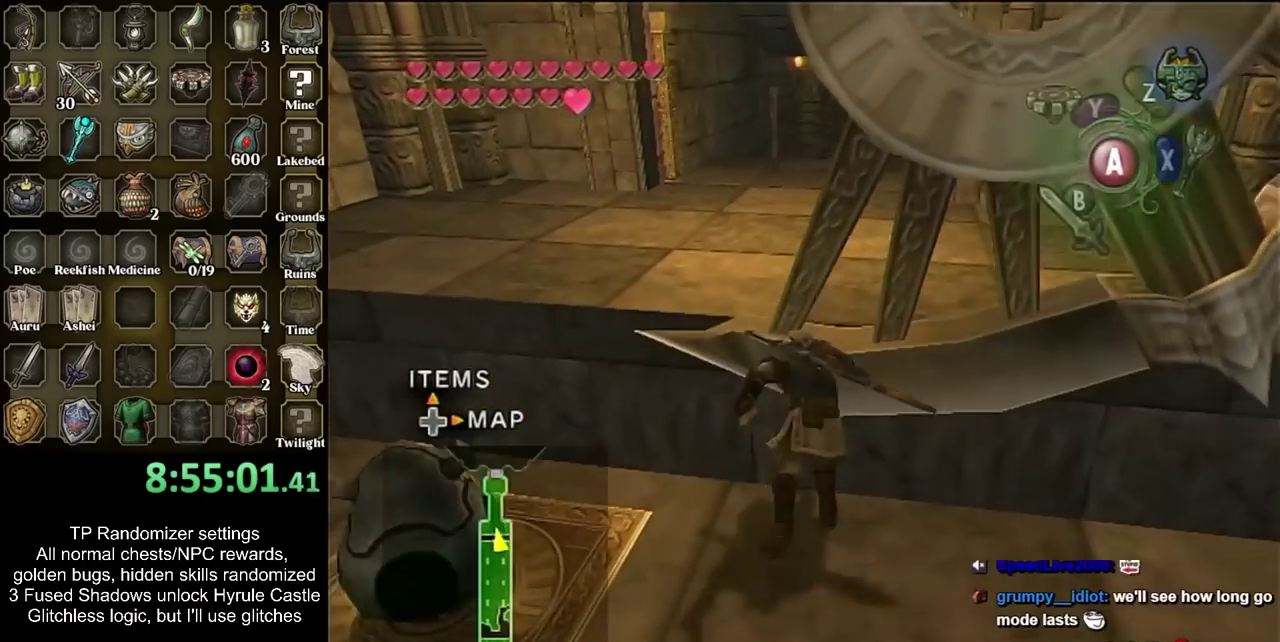
{"buttons": [], "left_stick": "up", "right_stick": "center", "events": [[50, "CIRCLE", "up"]]}
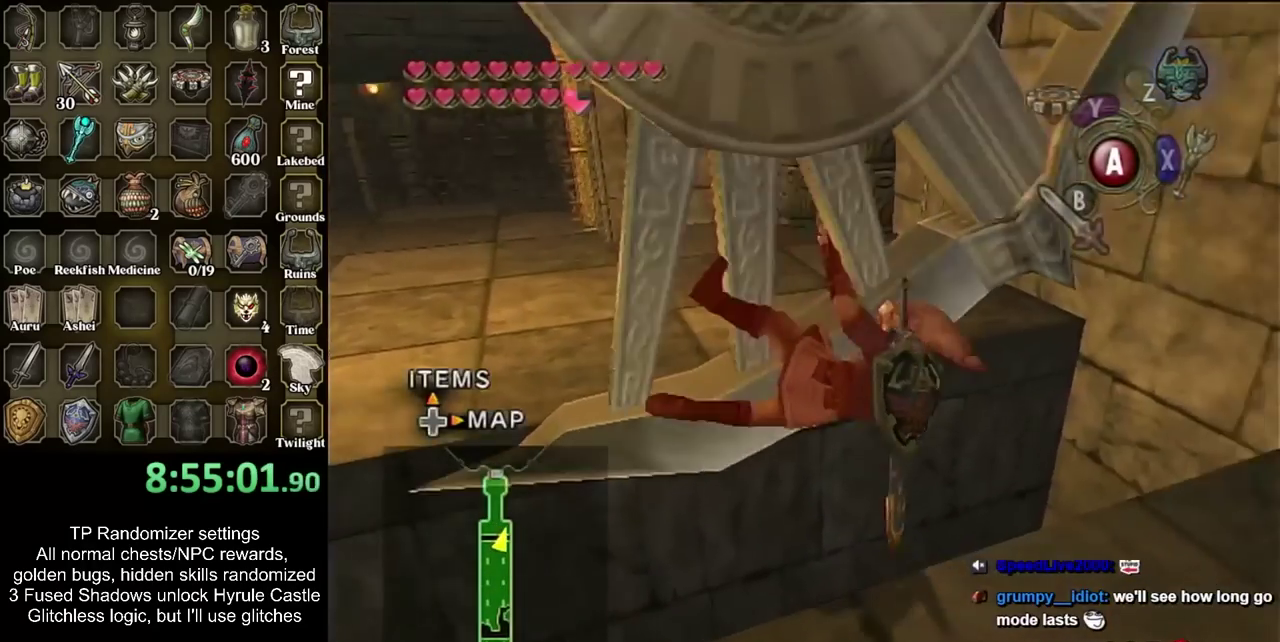
{"buttons": ["L1"], "left_stick": "center", "right_stick": "center", "events": [[150, "left_stick", "center"], [267, "L1", "down"]]}
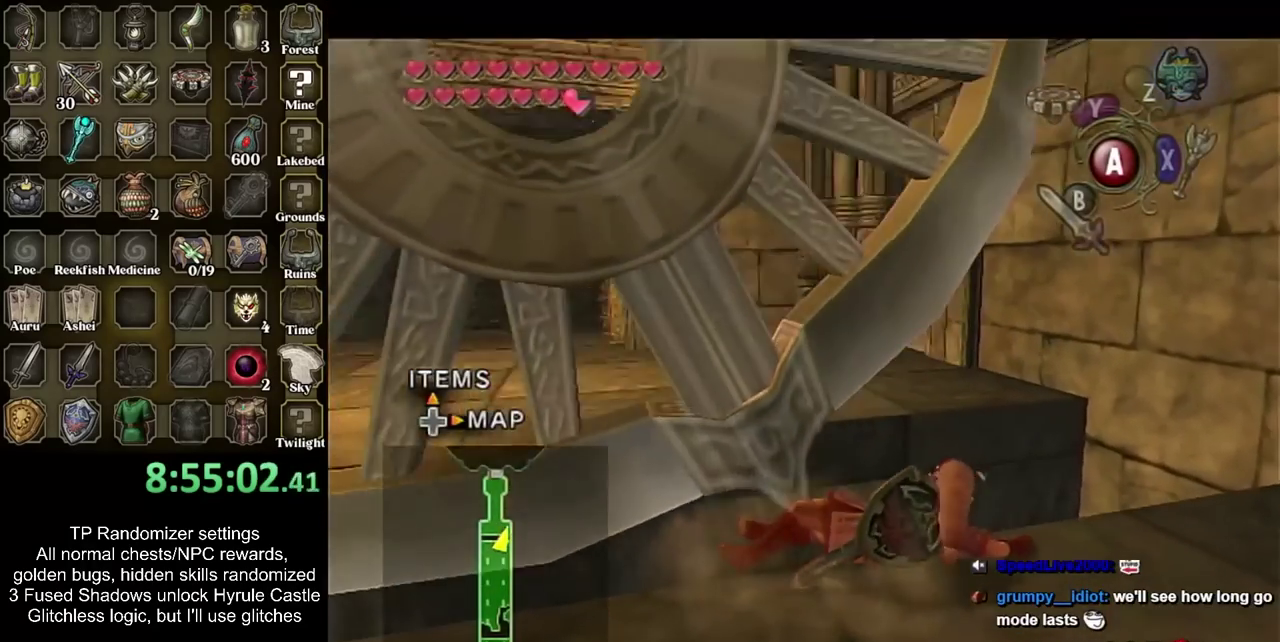
{"buttons": ["L1"], "left_stick": "down-left", "right_stick": "center", "events": [[183, "left_stick", "down-left"]]}
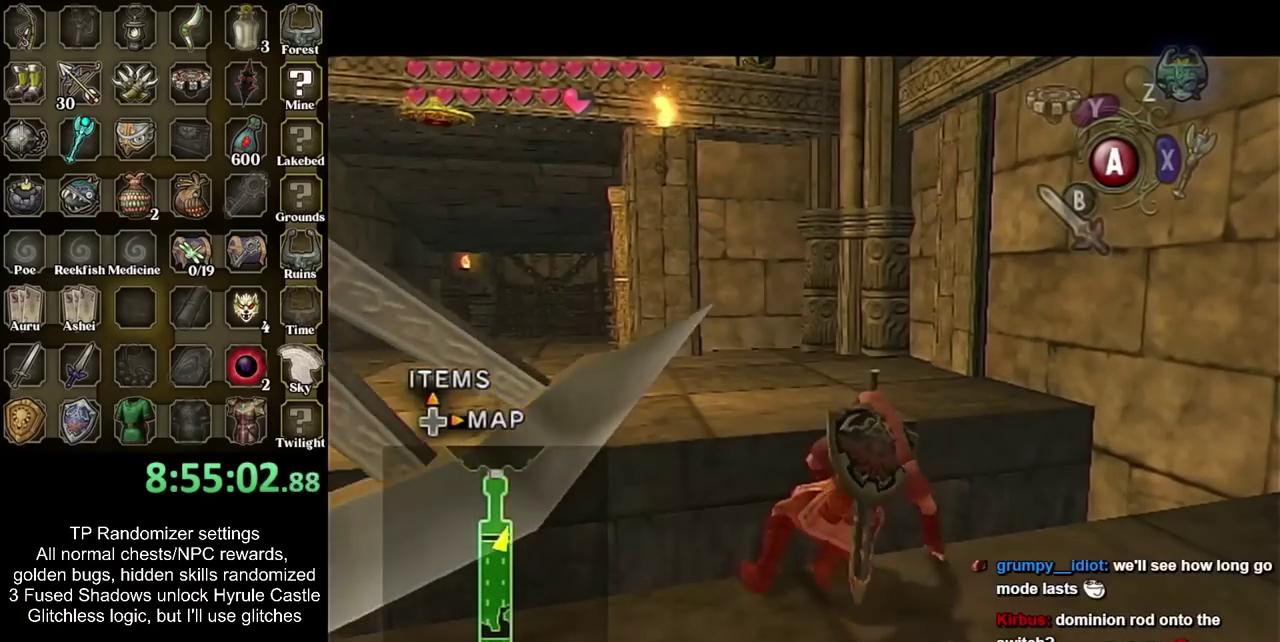
{"buttons": ["L1"], "left_stick": "down", "right_stick": "center", "events": [[83, "left_stick", "down"]]}
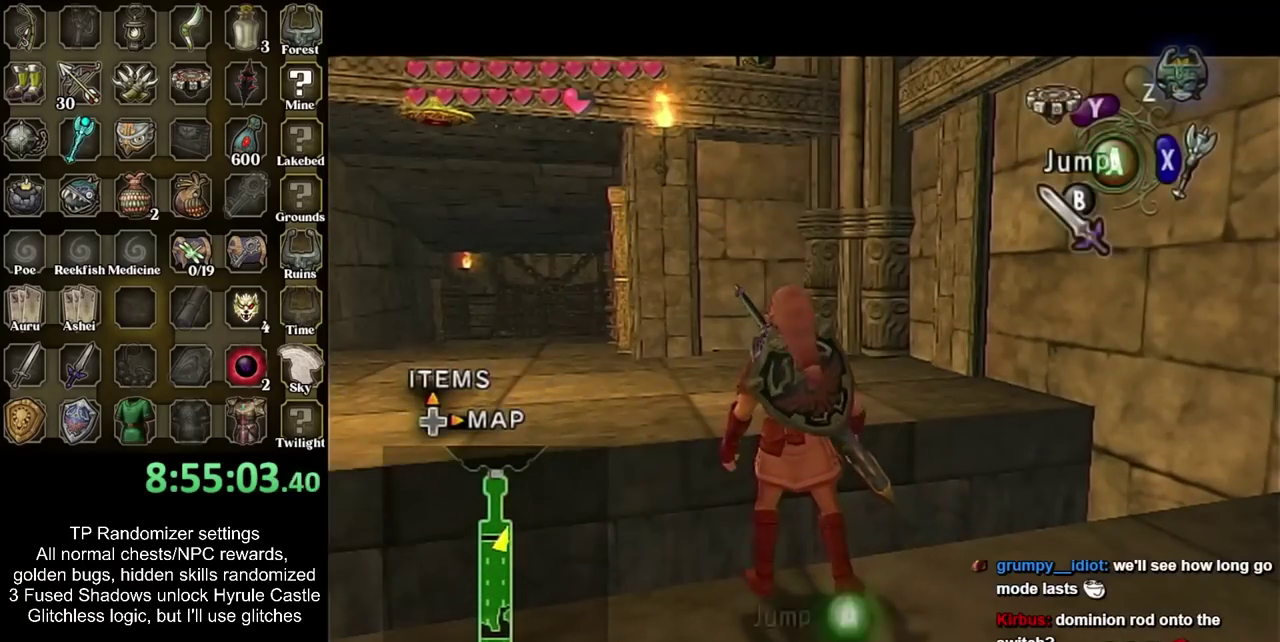
{"buttons": ["CIRCLE"], "left_stick": "up", "right_stick": "center", "events": [[150, "left_stick", "center"], [200, "L1", "up"], [300, "left_stick", "up"], [433, "CIRCLE", "down"]]}
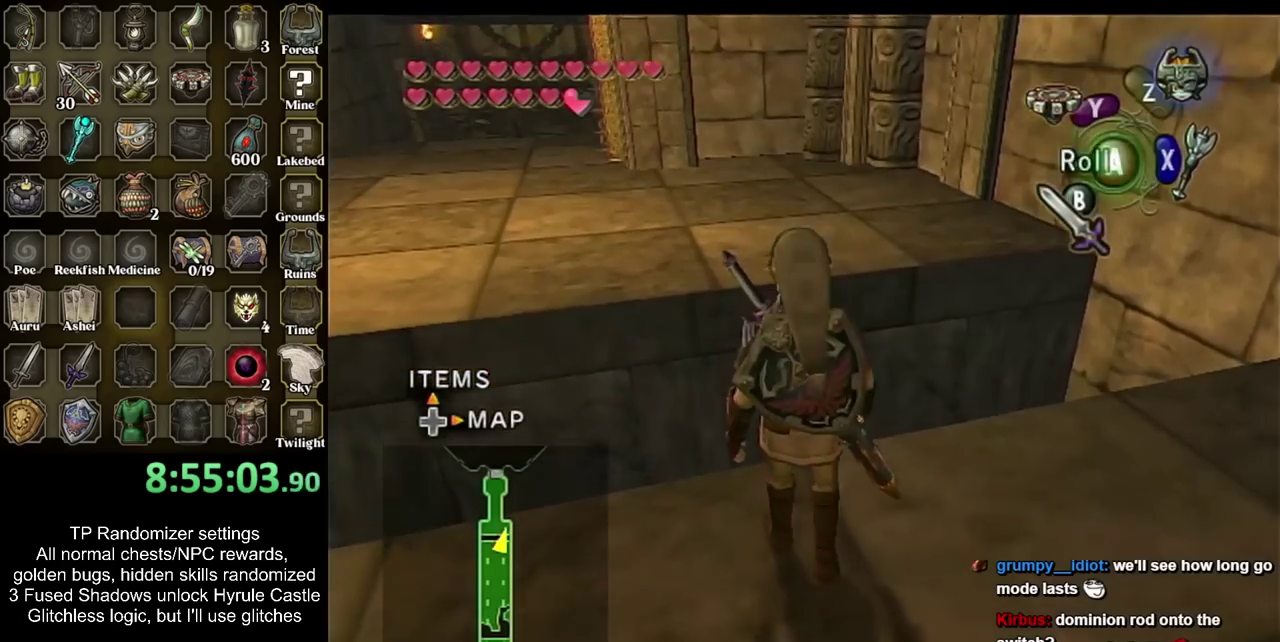
{"buttons": [], "left_stick": "up-left", "right_stick": "center", "events": [[17, "CIRCLE", "up"], [117, "CIRCLE", "down"], [233, "CIRCLE", "up"], [483, "left_stick", "up-left"]]}
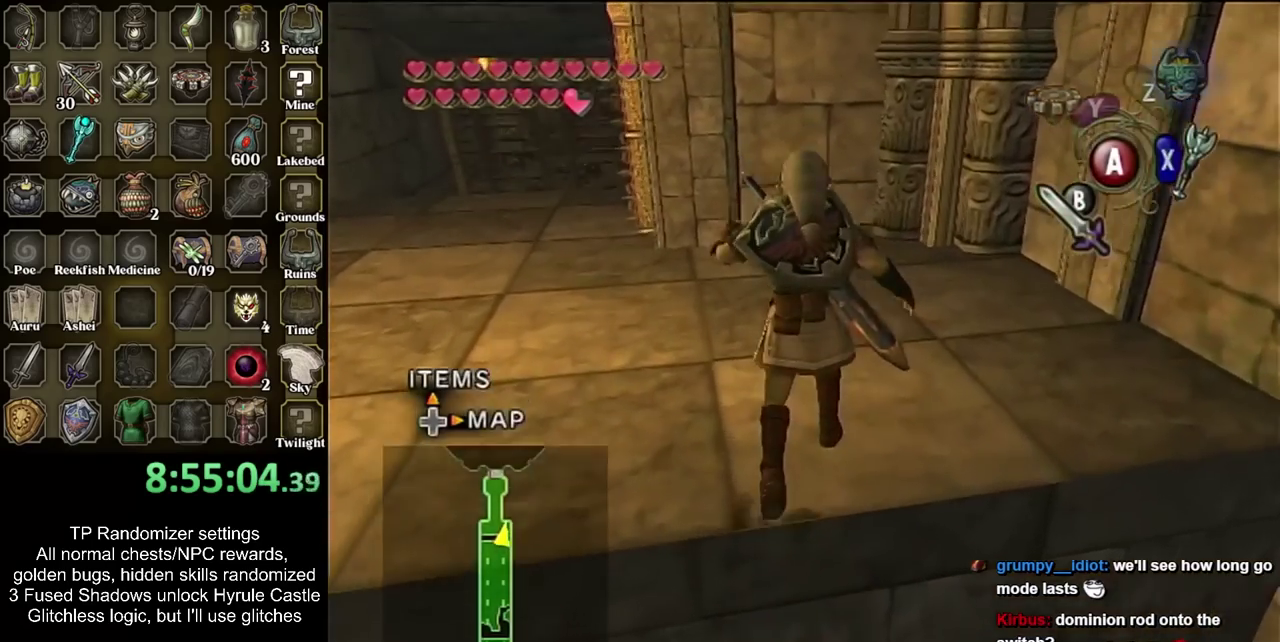
{"buttons": ["CIRCLE"], "left_stick": "up-left", "right_stick": "center", "events": [[217, "CIRCLE", "down"], [333, "CIRCLE", "up"], [400, "CIRCLE", "down"]]}
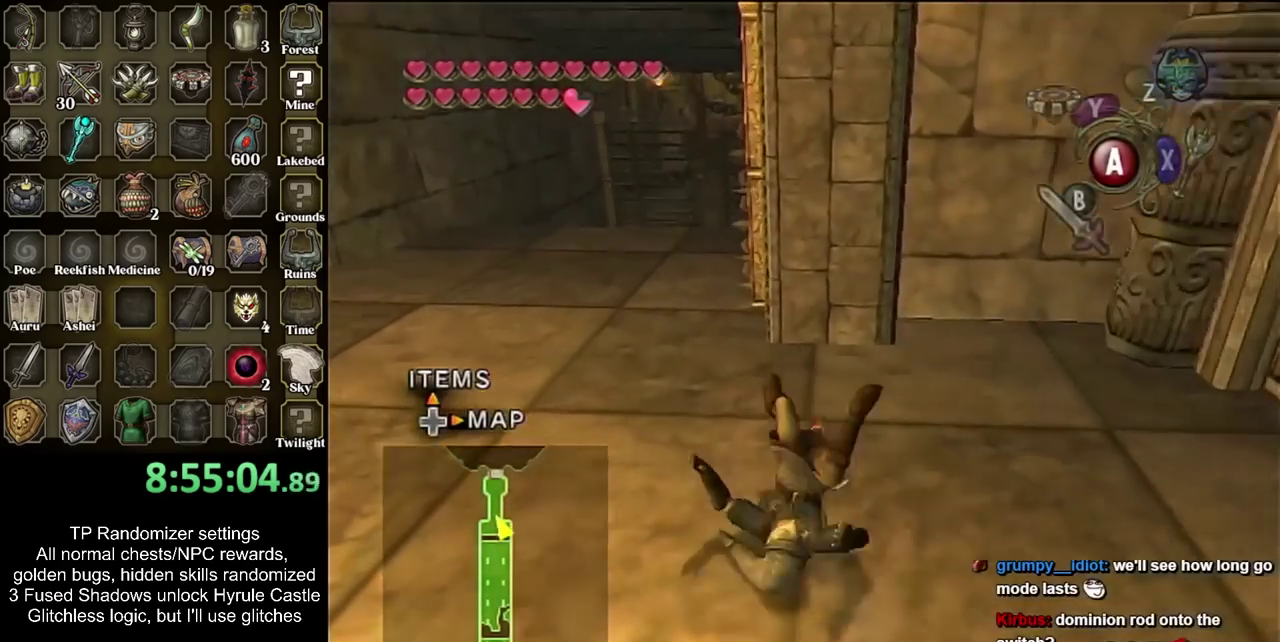
{"buttons": ["SQUARE"], "left_stick": "up-right", "right_stick": "center", "events": [[17, "CIRCLE", "up"], [300, "SQUARE", "down"], [300, "left_stick", "up-right"]]}
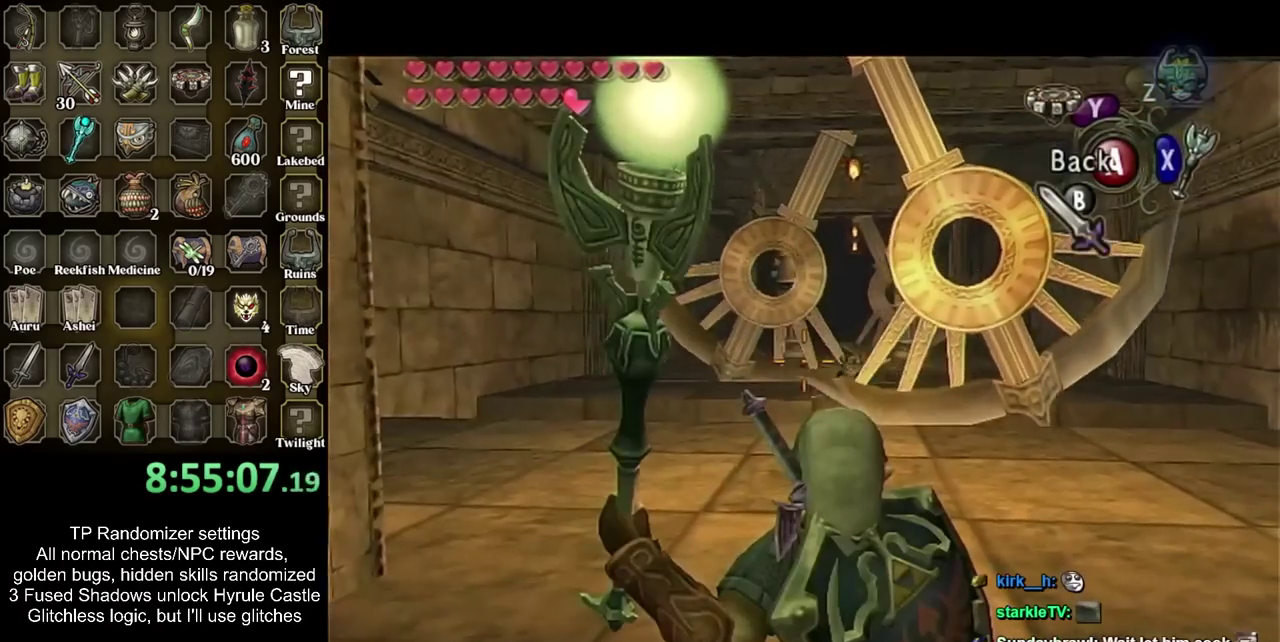
{"buttons": [], "left_stick": "center", "right_stick": "center", "events": [[133, "left_stick", "right"], [283, "SQUARE", "up"], [283, "left_stick", "center"]]}
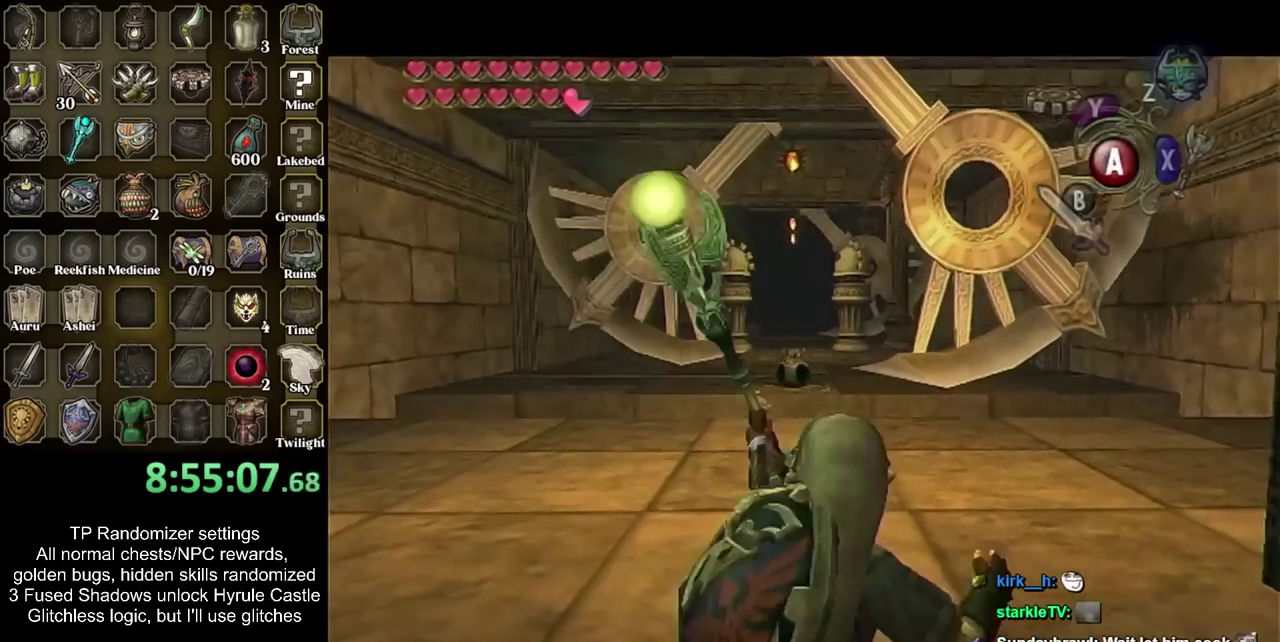
{"buttons": [], "left_stick": "center", "right_stick": "center", "events": []}
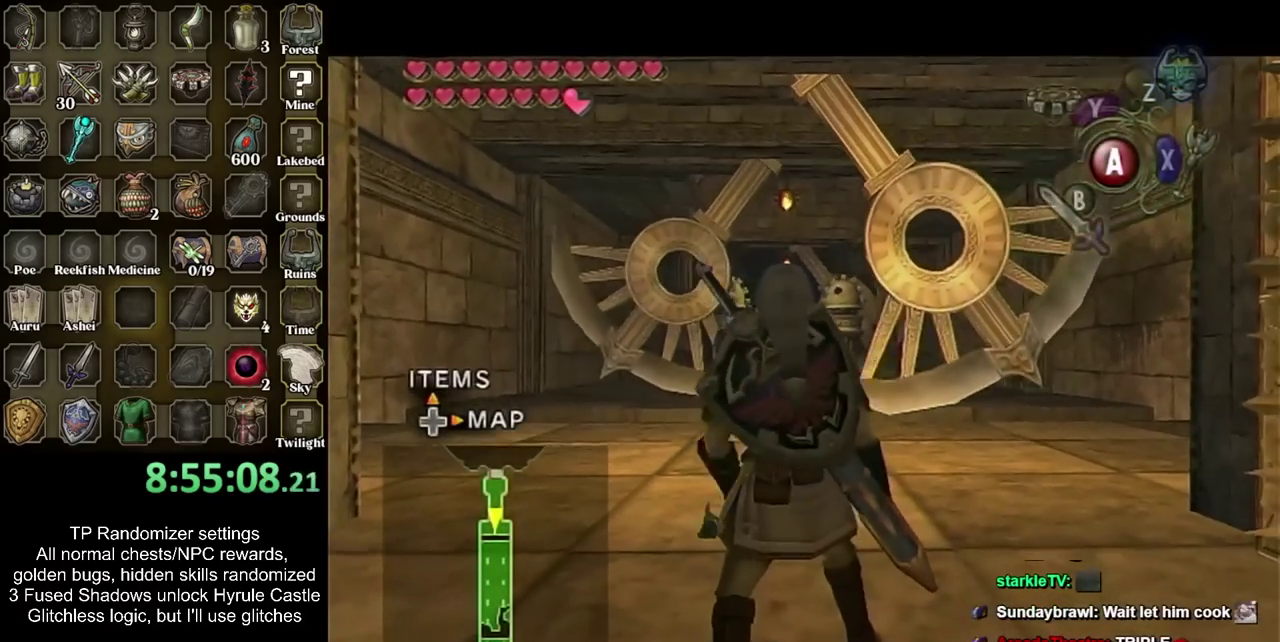
{"buttons": [], "left_stick": "down", "right_stick": "center", "events": [[67, "left_stick", "down"]]}
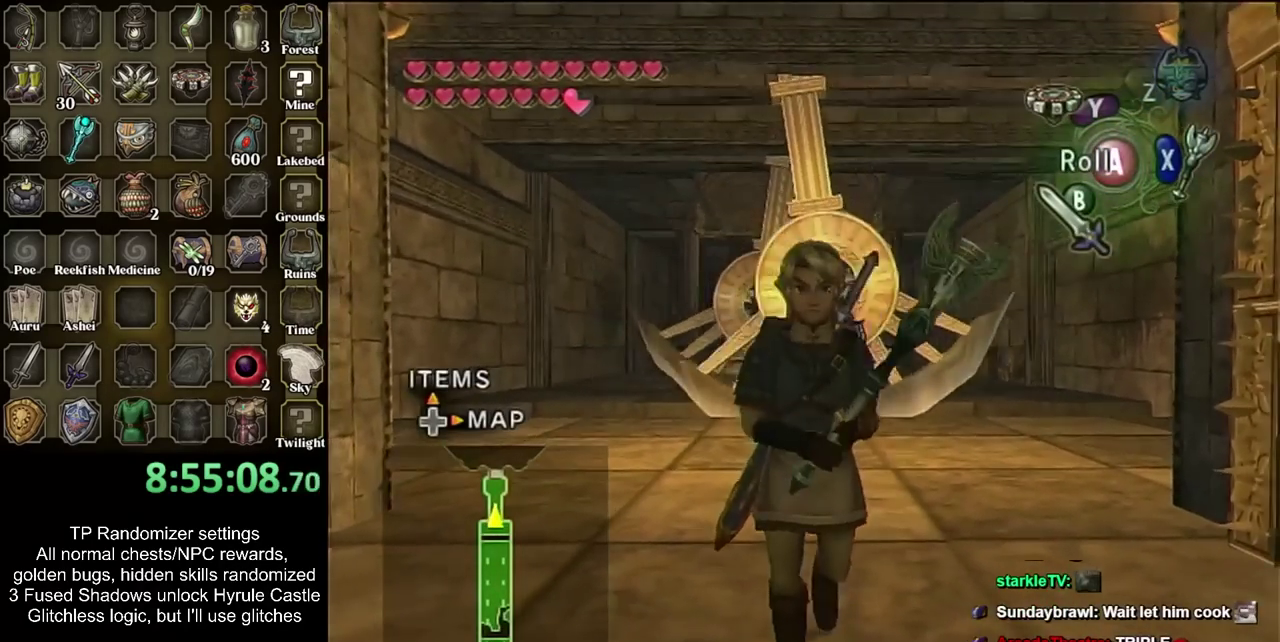
{"buttons": [], "left_stick": "down", "right_stick": "center", "events": []}
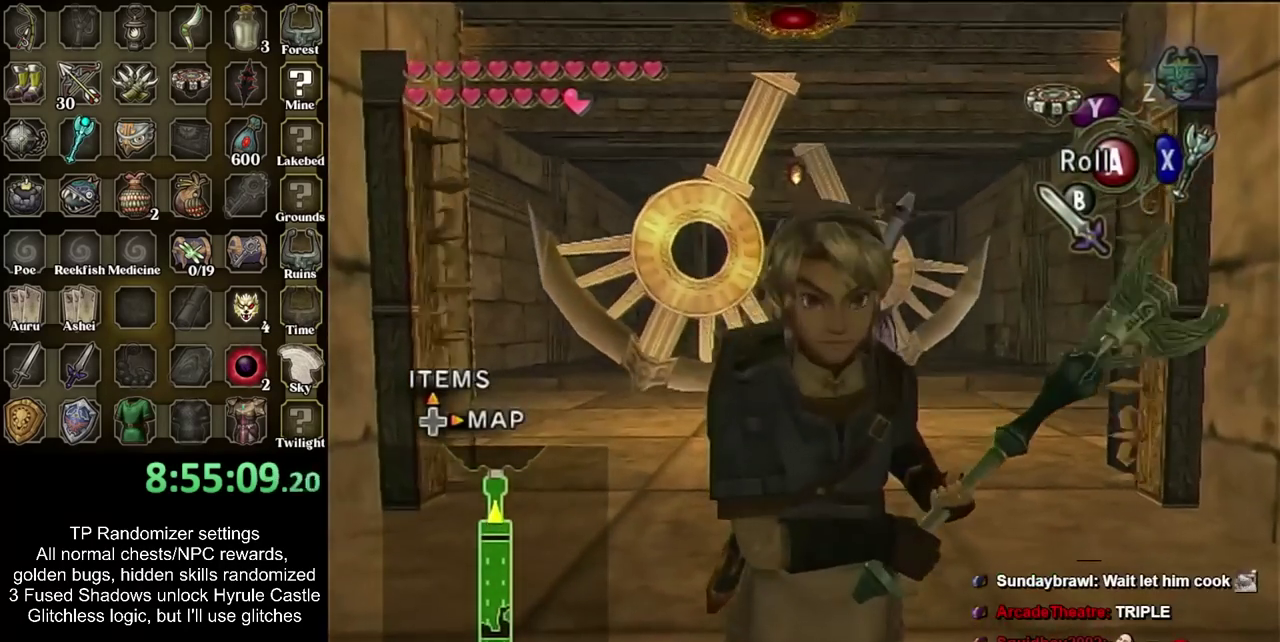
{"buttons": ["CIRCLE"], "left_stick": "down", "right_stick": "center", "events": [[467, "CIRCLE", "down"]]}
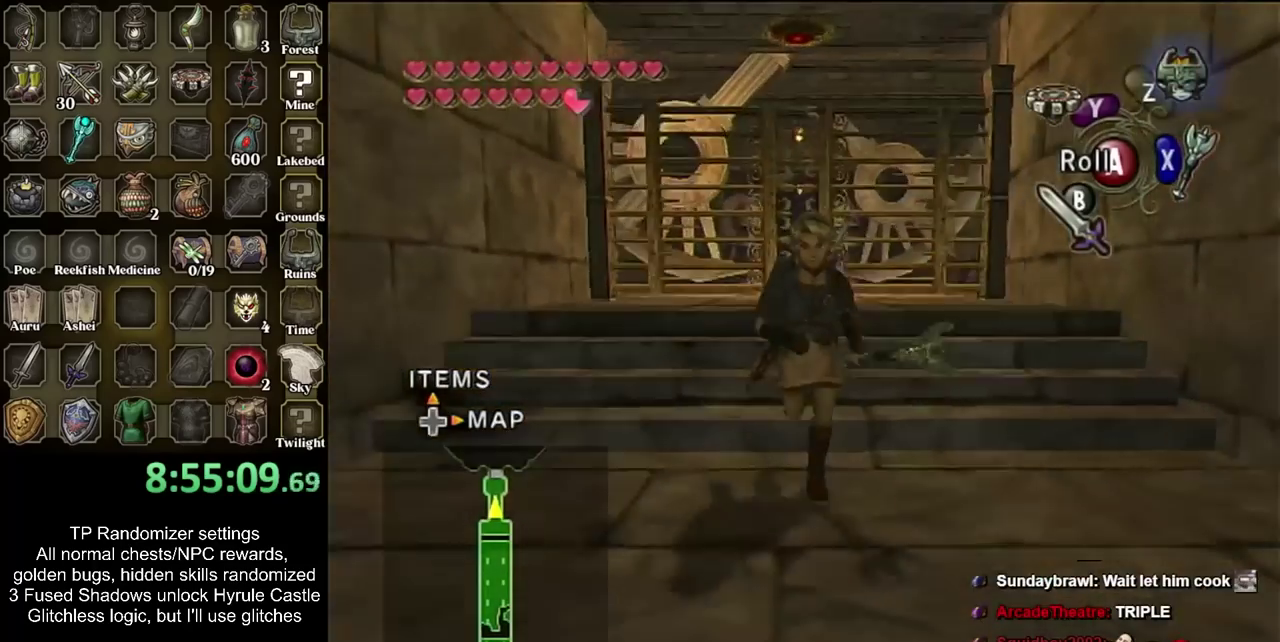
{"buttons": [], "left_stick": "up", "right_stick": "center", "events": [[133, "CIRCLE", "up"], [217, "L1", "down"], [283, "left_stick", "up-right"], [350, "left_stick", "up"], [467, "L1", "up"]]}
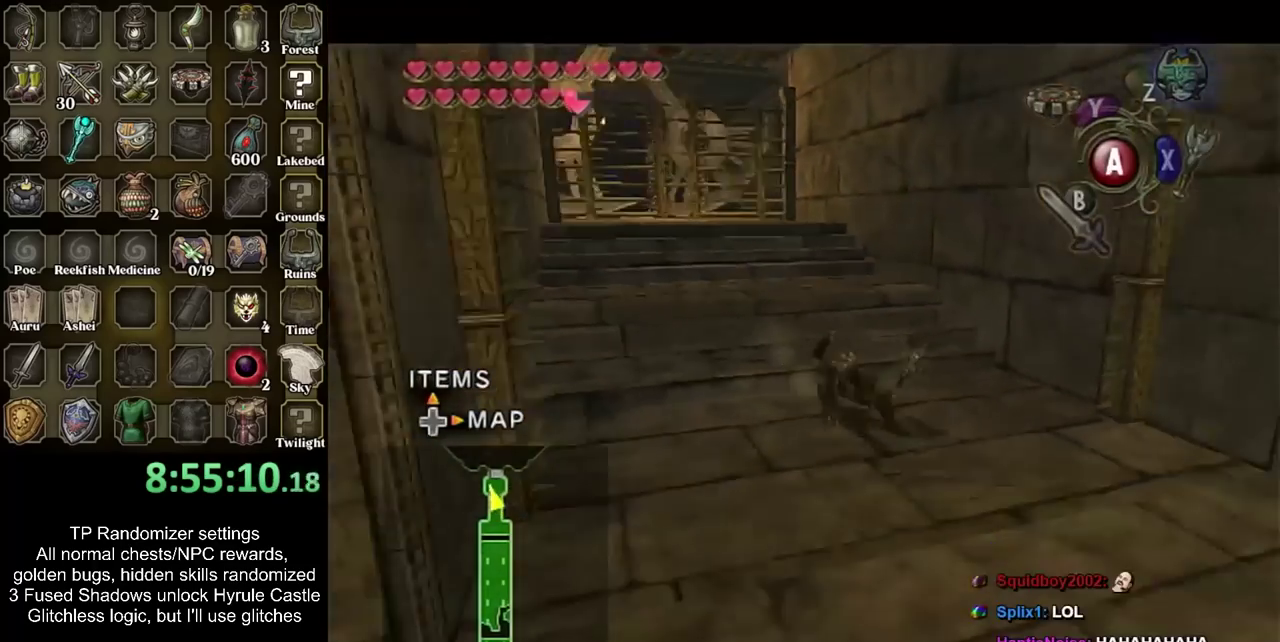
{"buttons": [], "left_stick": "down-right", "right_stick": "center", "events": [[217, "left_stick", "up-right"], [283, "left_stick", "right"], [383, "left_stick", "down-right"]]}
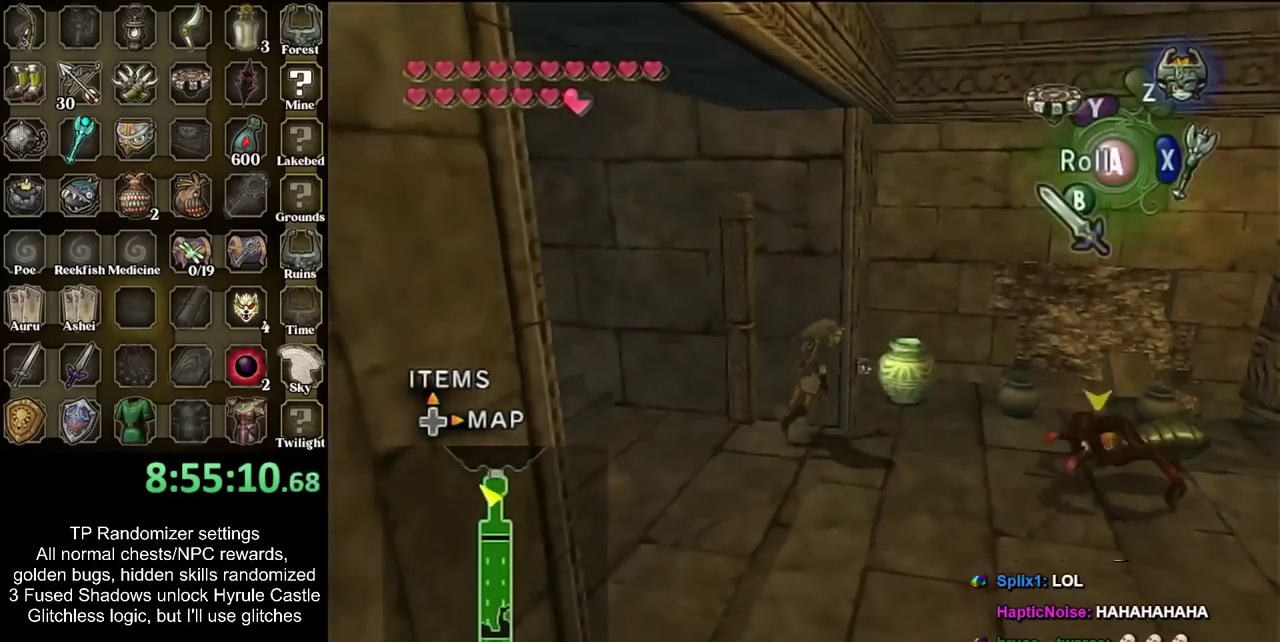
{"buttons": [], "left_stick": "center", "right_stick": "center", "events": [[100, "left_stick", "right"], [150, "left_stick", "up-right"], [283, "CROSS", "down"], [283, "left_stick", "up"], [383, "CROSS", "up"], [417, "left_stick", "center"]]}